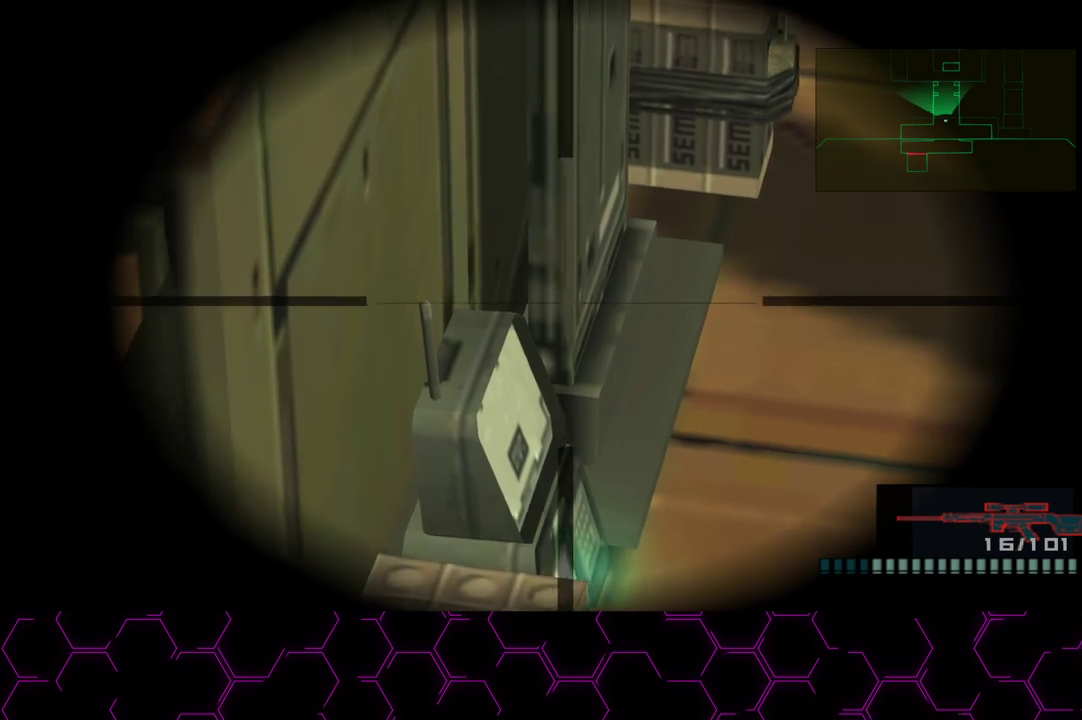
Gameplay with a controller (PlayStation layout); each line is a JSON object with the inputs held at the frame after it. "events" lists button and stick changes between this image and that frame as [ms after this image, input, new state], when the widget could be followed in between. Not read: HOME.
{"buttons": [], "left_stick": "center", "right_stick": "center", "events": [[50, "DPAD_DOWN", "down"], [167, "DPAD_DOWN", "up"], [317, "SQUARE", "down"], [383, "SQUARE", "up"]]}
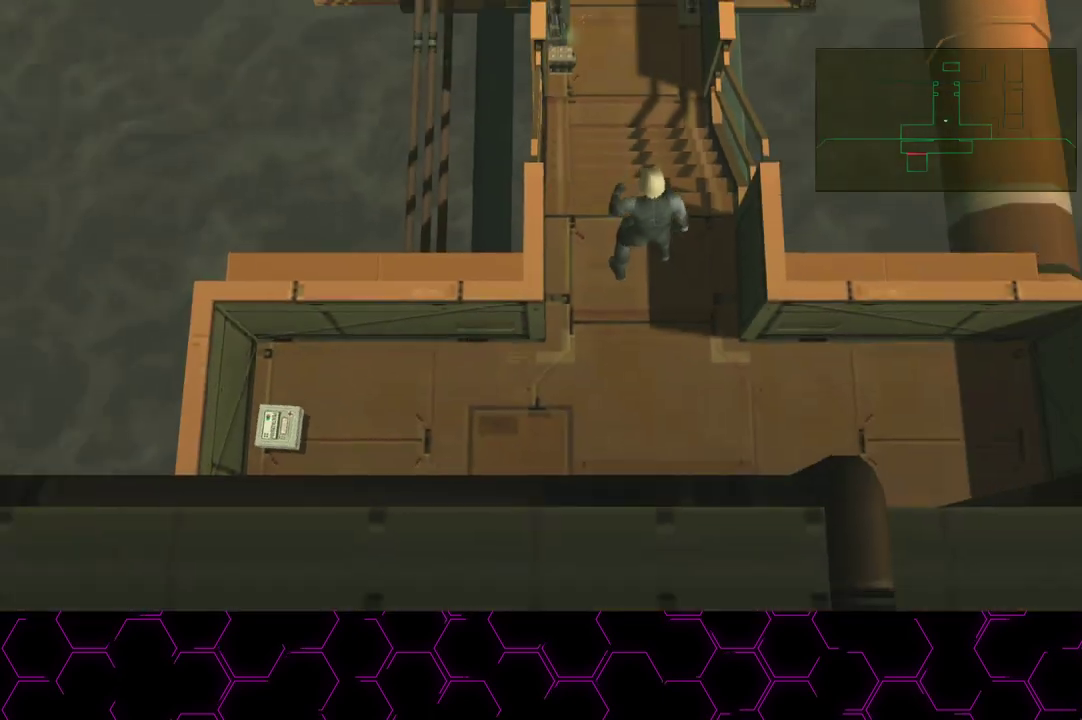
{"buttons": [], "left_stick": "center", "right_stick": "center", "events": []}
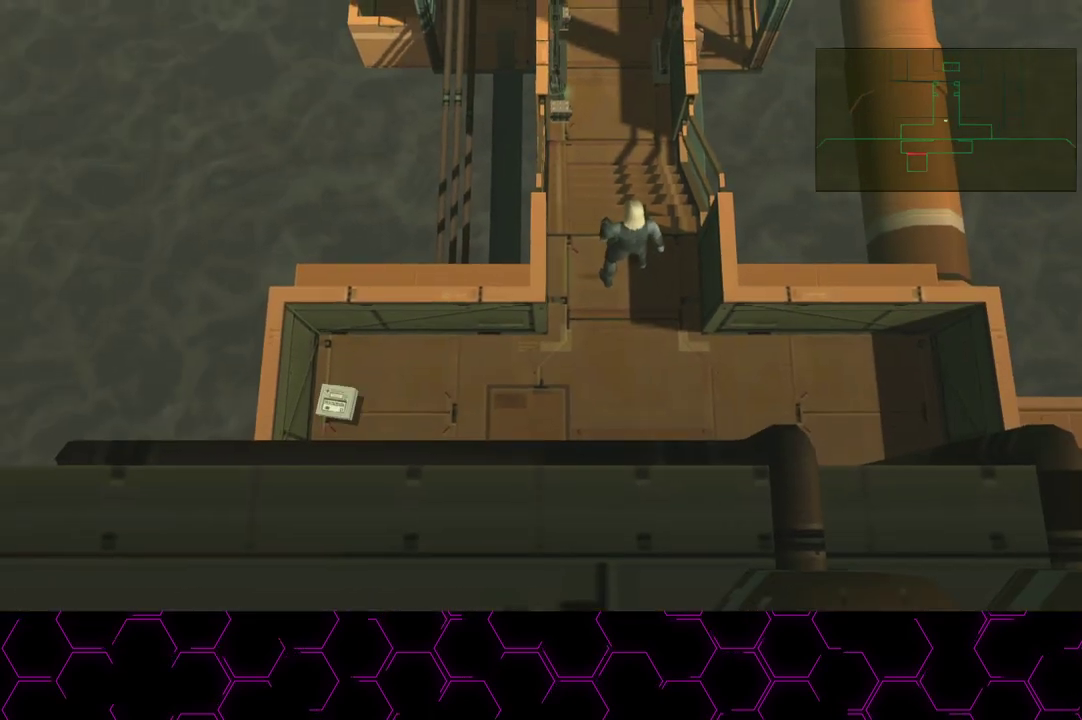
{"buttons": ["CROSS"], "left_stick": "center", "right_stick": "center", "events": [[50, "CROSS", "down"], [133, "CROSS", "up"], [383, "CROSS", "down"]]}
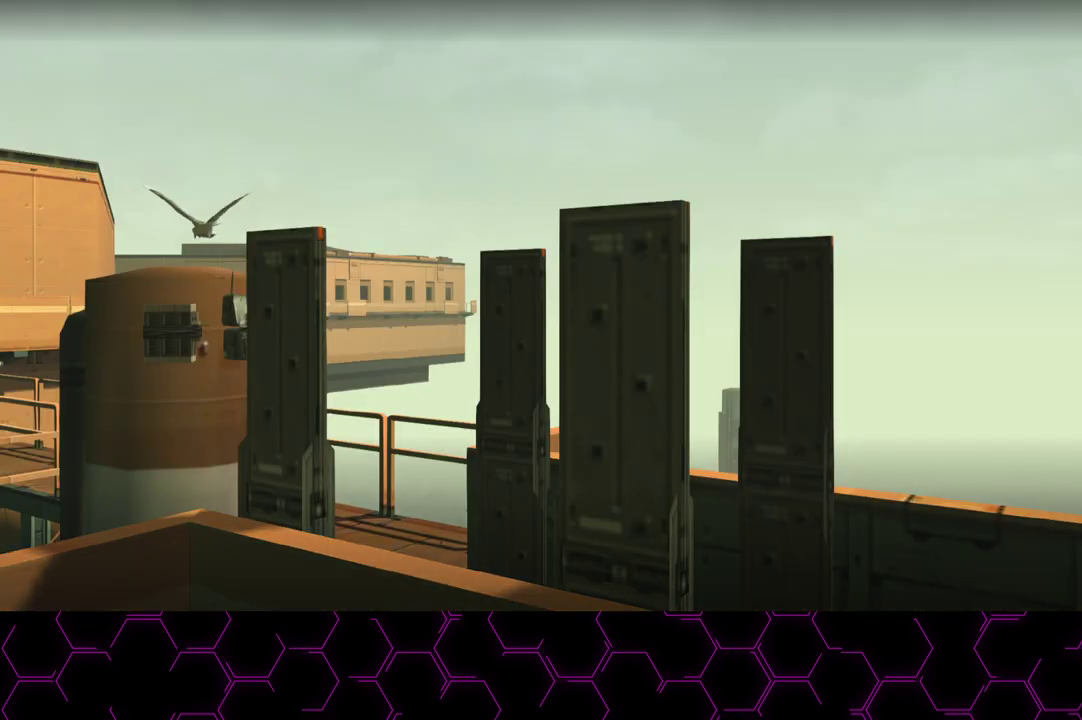
{"buttons": [], "left_stick": "center", "right_stick": "center", "events": [[17, "CROSS", "up"], [400, "CROSS", "down"], [500, "CROSS", "up"]]}
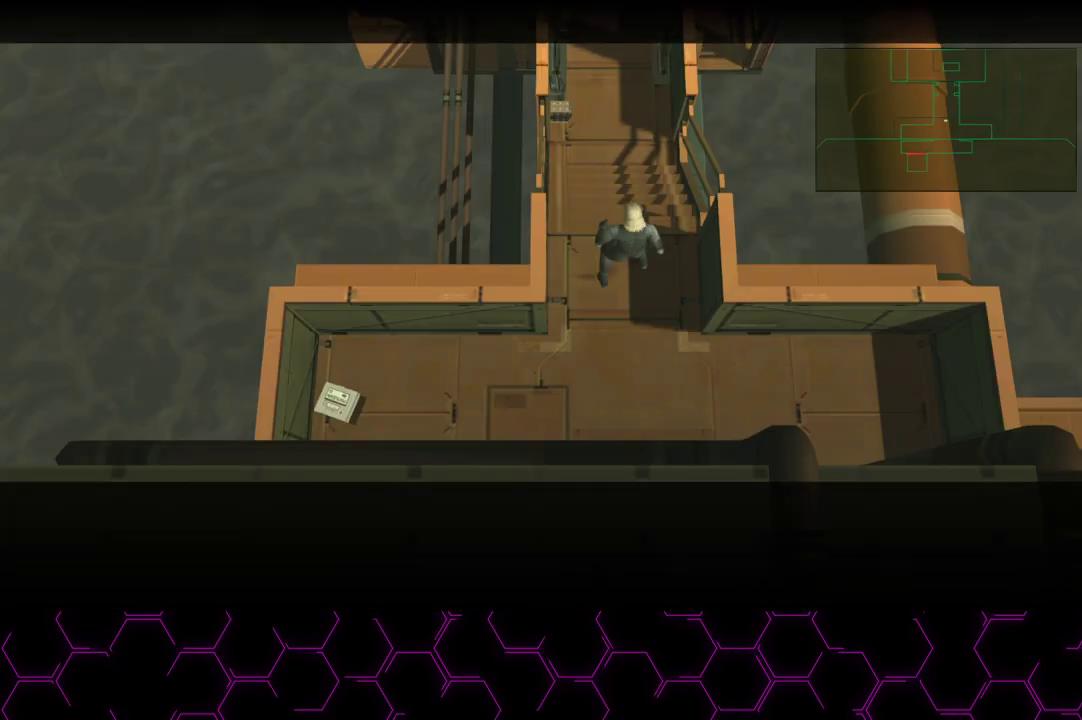
{"buttons": [], "left_stick": "center", "right_stick": "center", "events": [[67, "CROSS", "down"], [183, "CROSS", "up"]]}
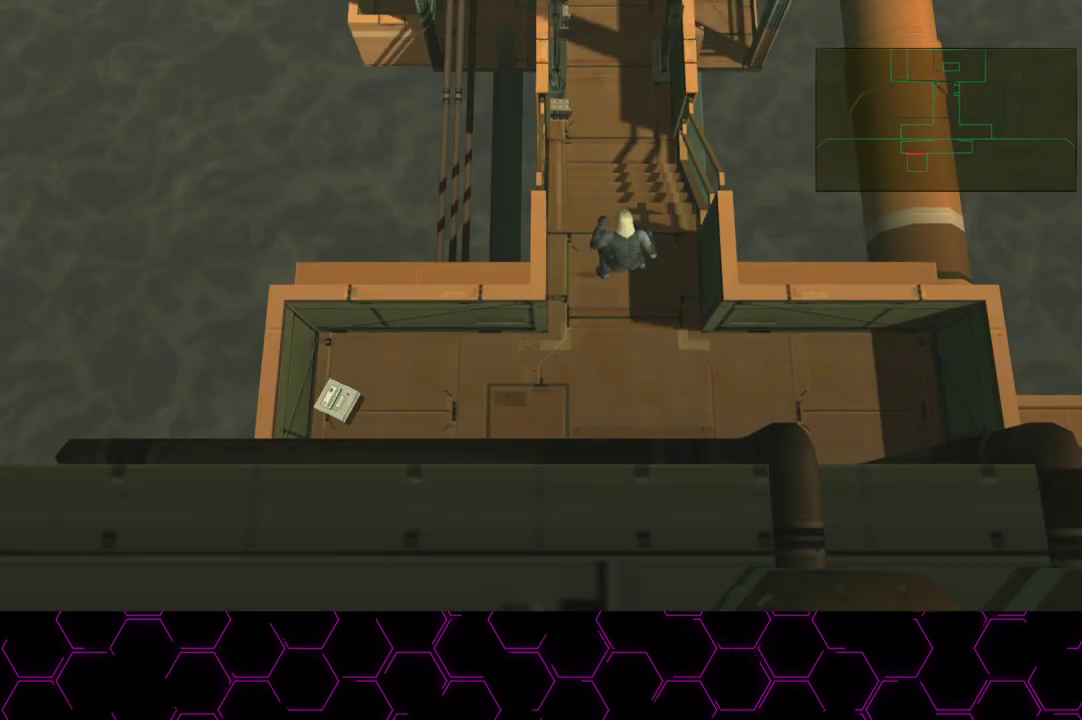
{"buttons": [], "left_stick": "down-right", "right_stick": "center", "events": [[17, "CROSS", "down"], [83, "CROSS", "up"], [417, "left_stick", "down-right"]]}
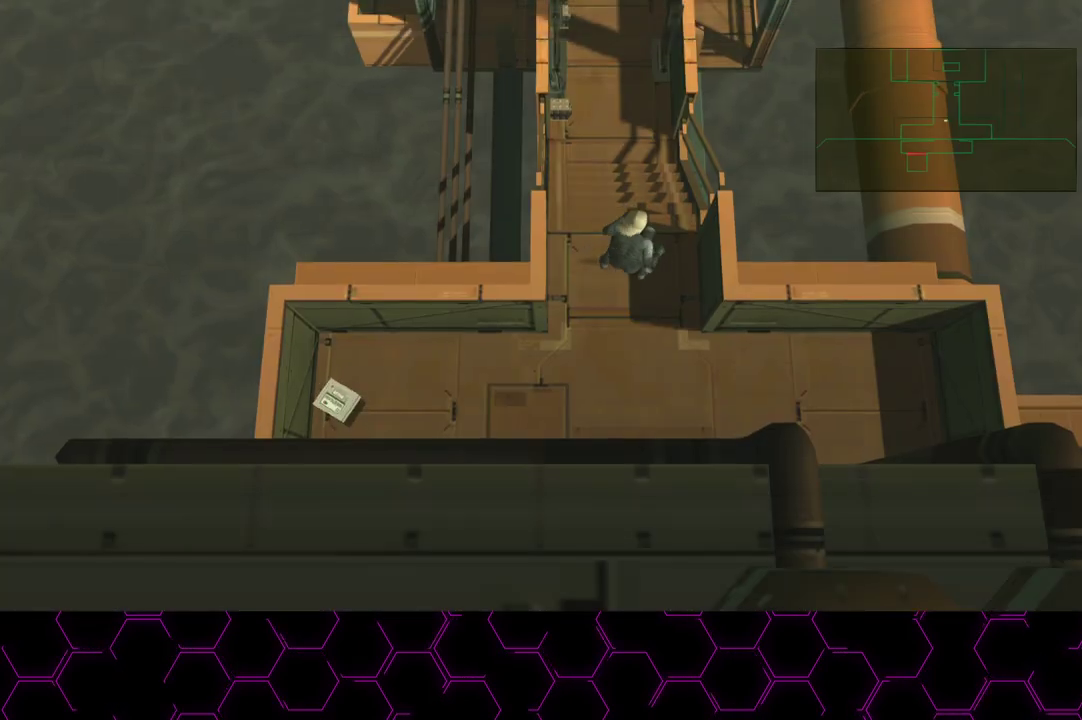
{"buttons": [], "left_stick": "center", "right_stick": "center", "events": [[100, "left_stick", "center"], [283, "CROSS", "down"], [367, "CROSS", "up"]]}
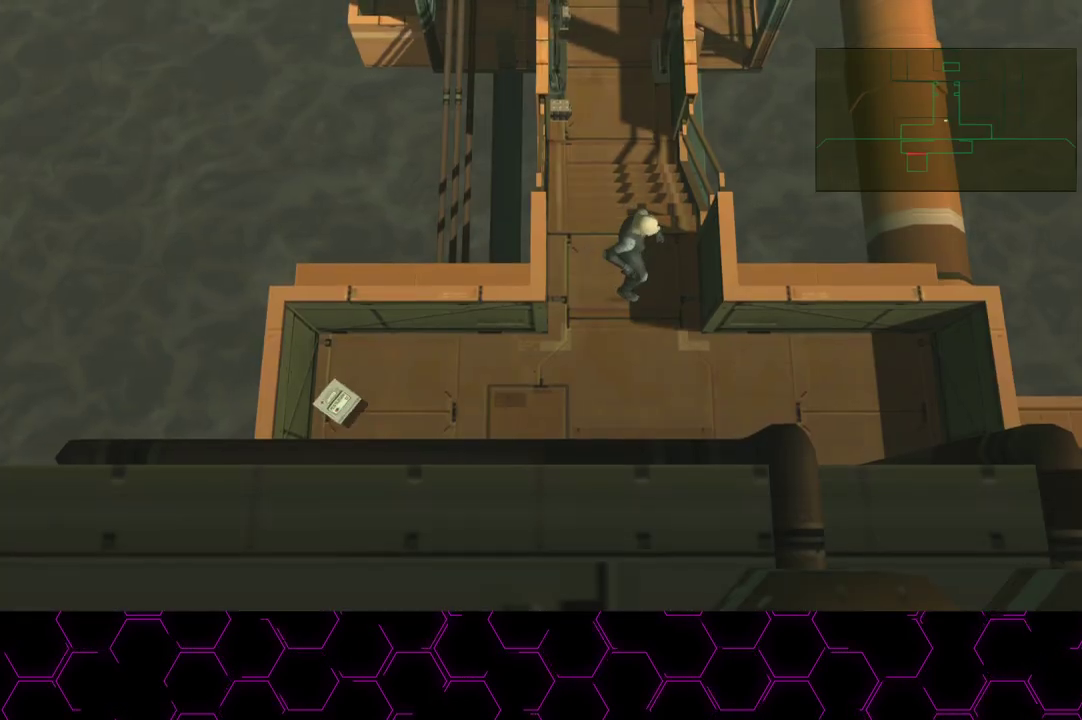
{"buttons": ["CROSS", "DPAD_UP"], "left_stick": "center", "right_stick": "center", "events": [[50, "DPAD_UP", "down"], [133, "DPAD_UP", "up"], [367, "DPAD_UP", "down"], [483, "CROSS", "down"]]}
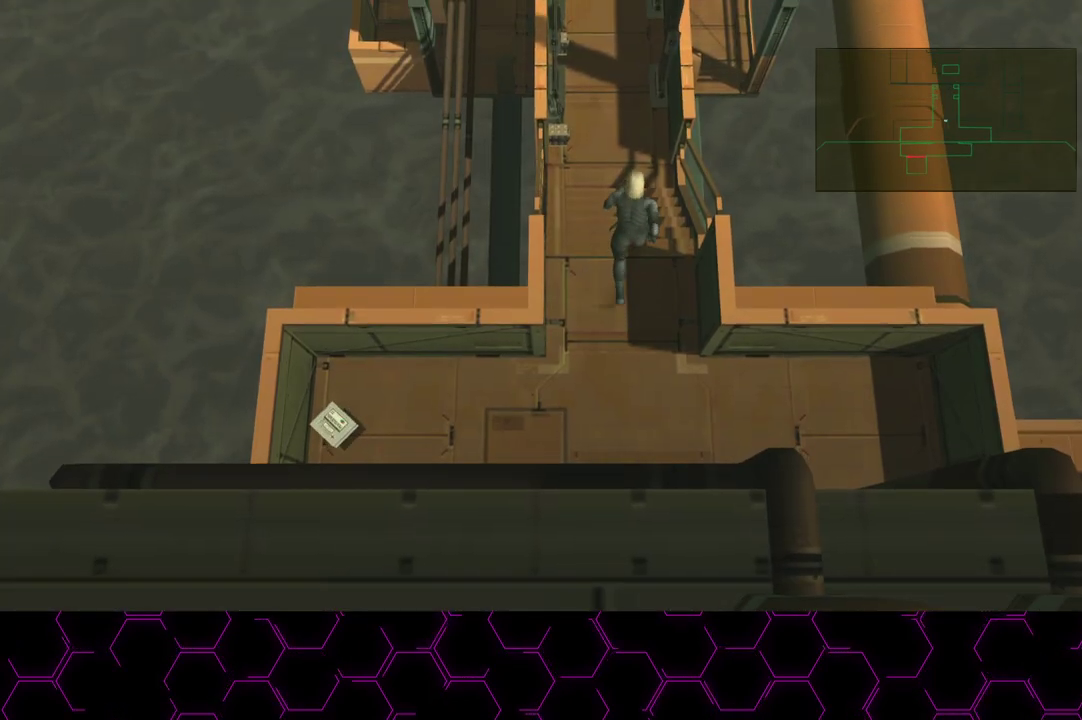
{"buttons": ["R2"], "left_stick": "center", "right_stick": "center", "events": [[50, "CROSS", "up"], [183, "DPAD_UP", "up"], [200, "R2", "down"], [267, "R2", "up"], [433, "R2", "down"]]}
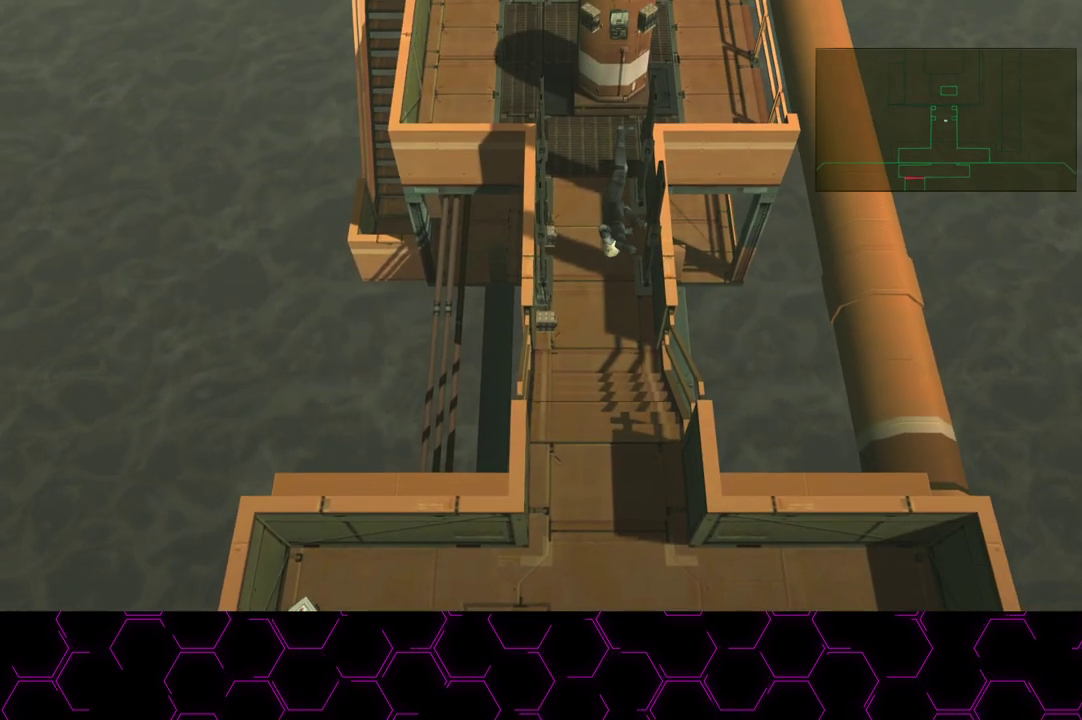
{"buttons": ["R2"], "left_stick": "center", "right_stick": "center", "events": [[383, "DPAD_DOWN", "down"], [450, "DPAD_DOWN", "up"]]}
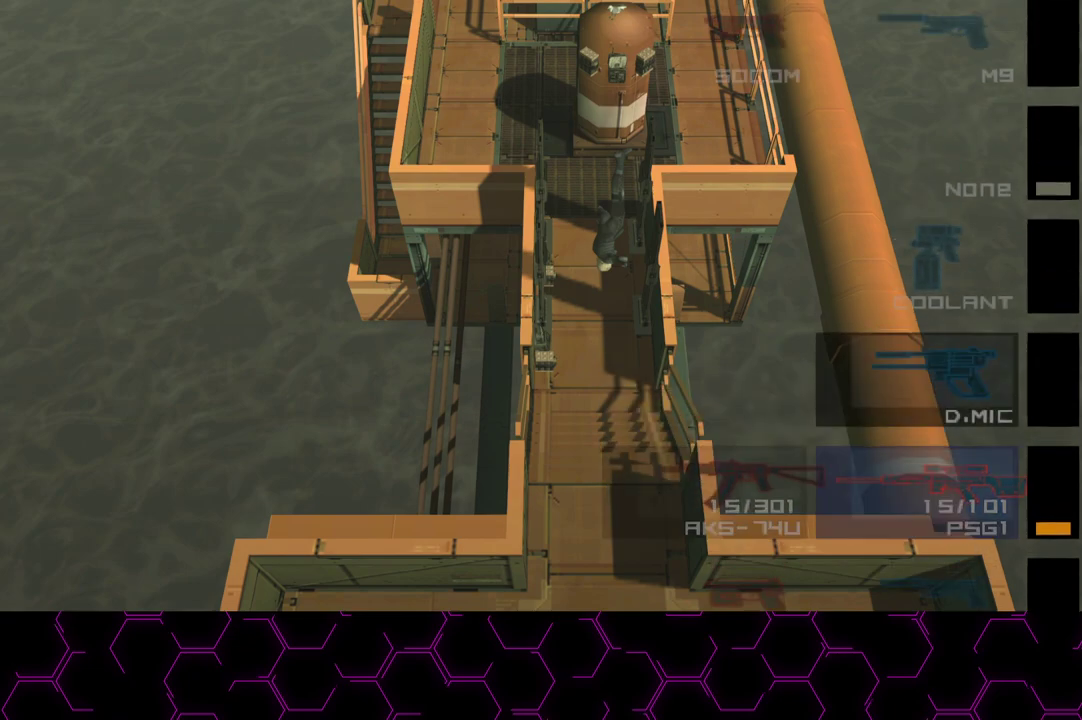
{"buttons": ["R2", "DPAD_RIGHT"], "left_stick": "center", "right_stick": "center", "events": [[167, "DPAD_UP", "down"], [233, "DPAD_UP", "up"], [500, "DPAD_RIGHT", "down"]]}
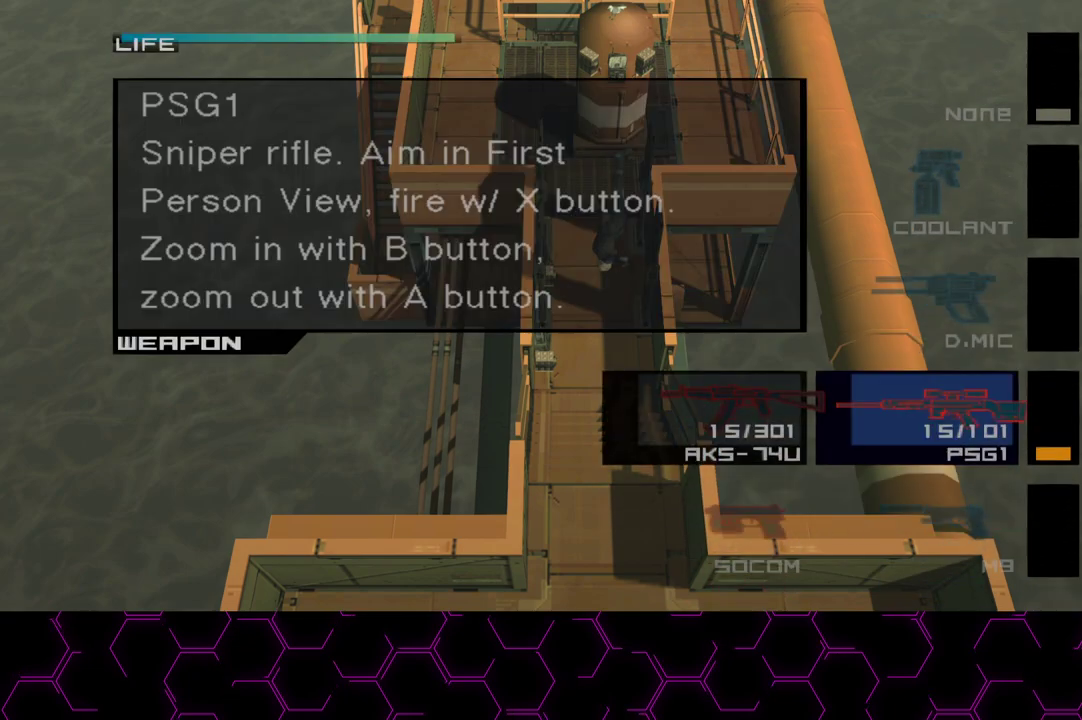
{"buttons": [], "left_stick": "center", "right_stick": "center", "events": [[67, "DPAD_RIGHT", "up"], [233, "R2", "up"]]}
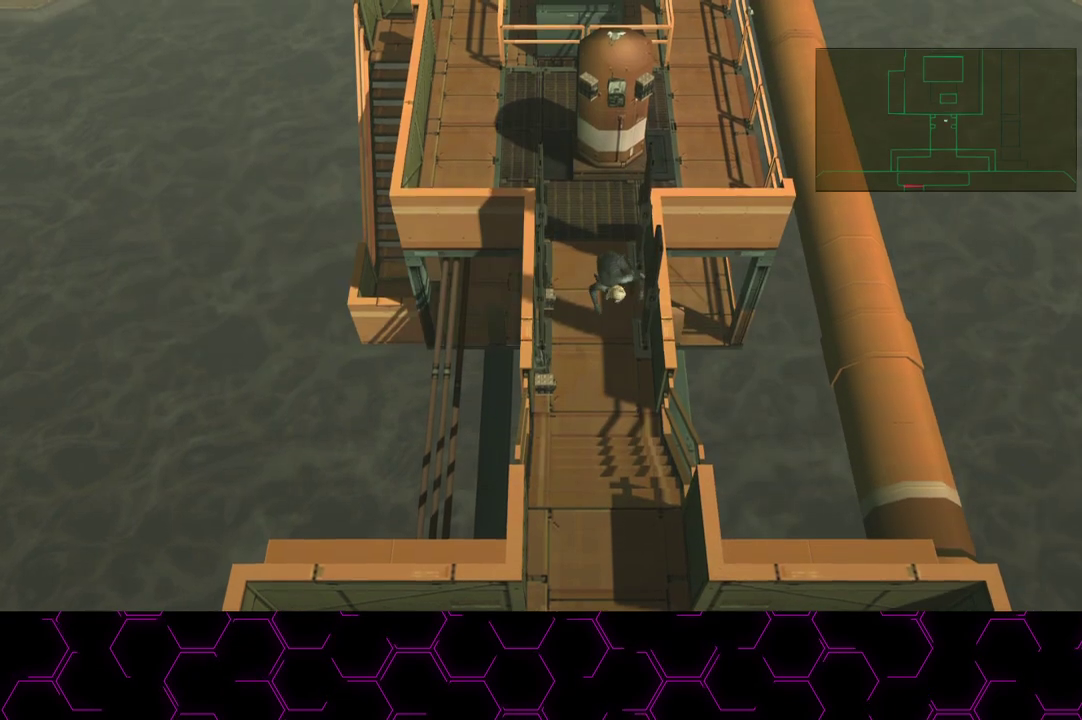
{"buttons": ["CROSS", "DPAD_UP"], "left_stick": "center", "right_stick": "center", "events": [[17, "DPAD_UP", "down"], [350, "CROSS", "down"]]}
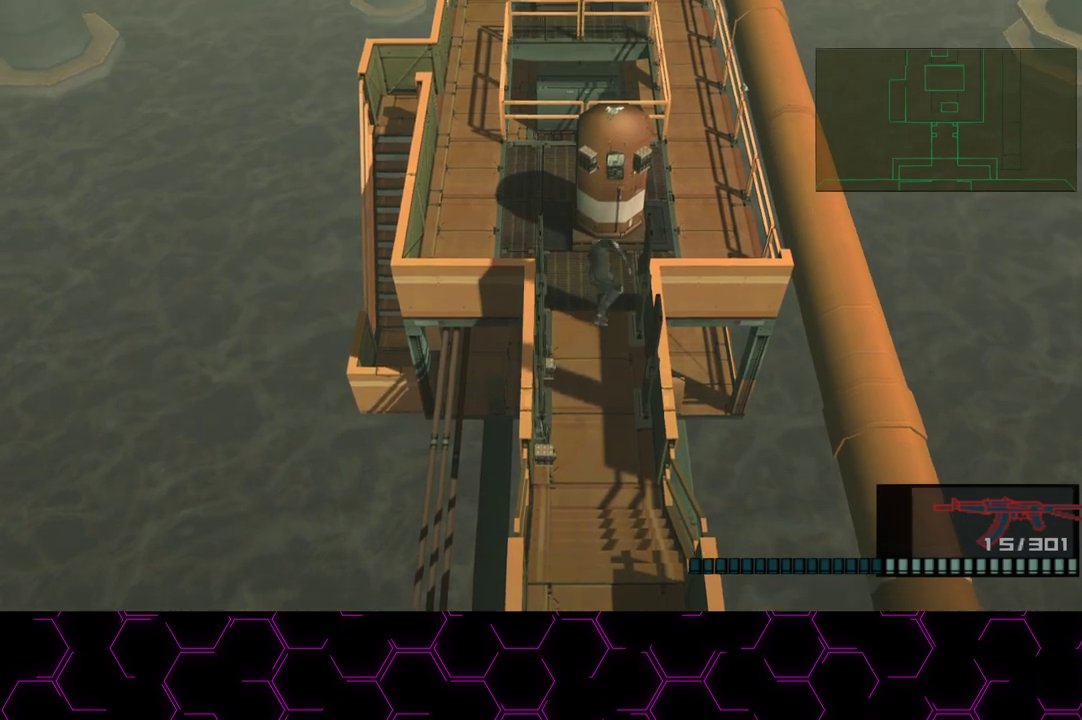
{"buttons": [], "left_stick": "center", "right_stick": "center", "events": [[17, "CROSS", "up"], [150, "CROSS", "down"], [183, "CROSS", "up"], [233, "DPAD_UP", "up"], [250, "CROSS", "down"], [450, "CROSS", "up"]]}
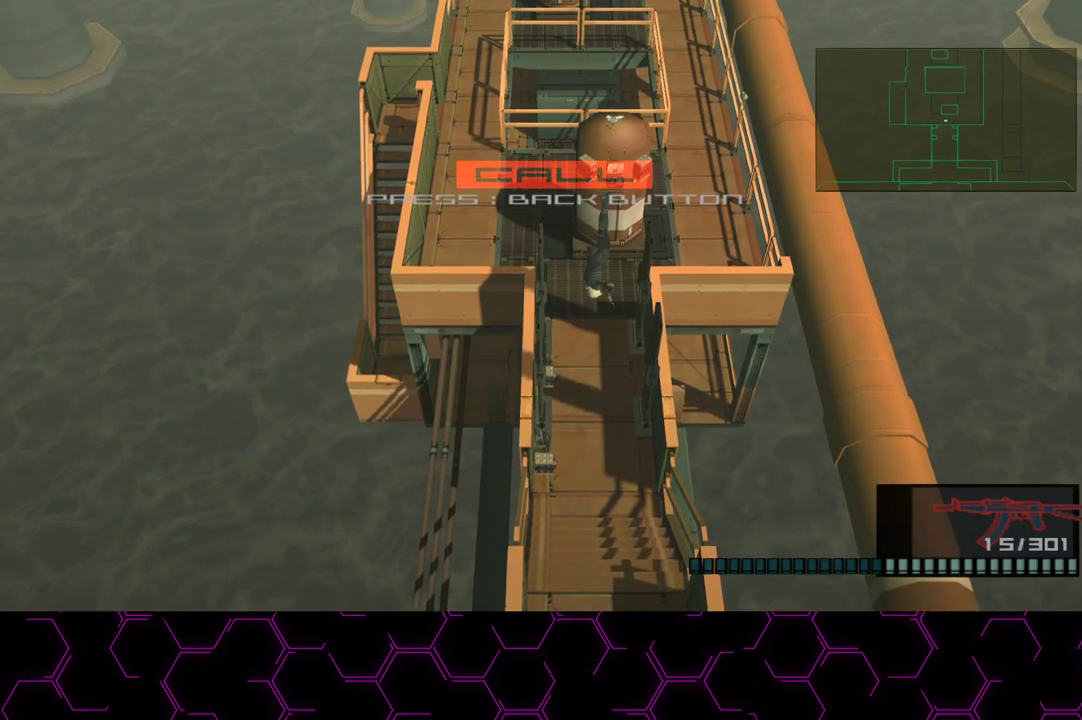
{"buttons": [], "left_stick": "center", "right_stick": "center", "events": []}
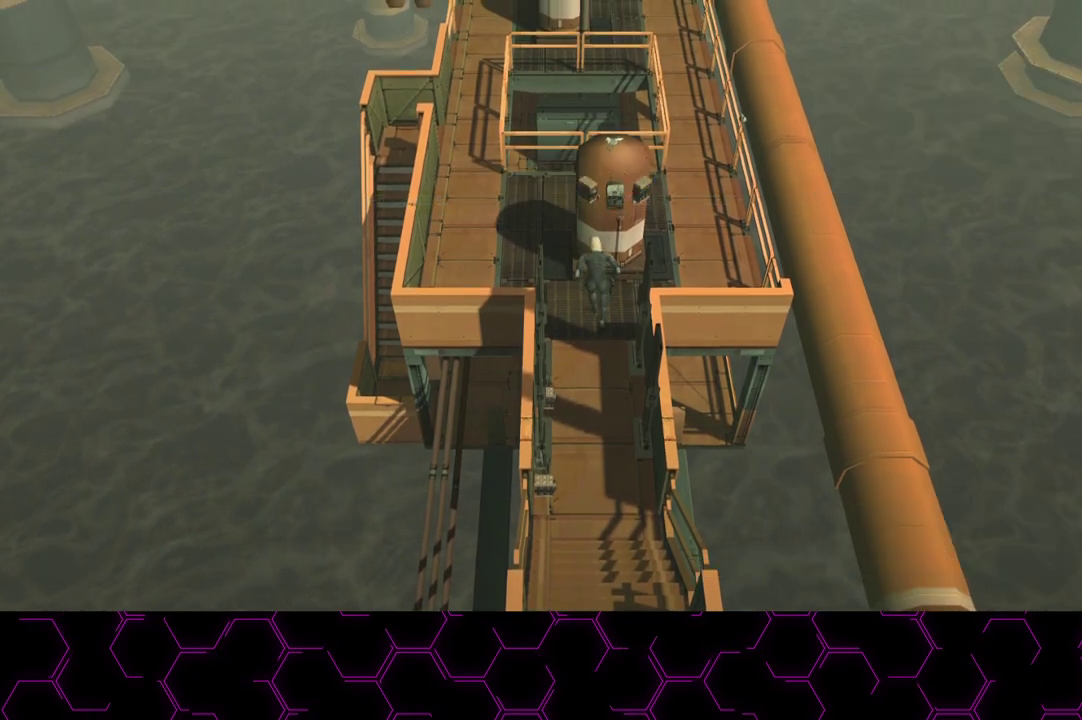
{"buttons": ["SELECT"], "left_stick": "center", "right_stick": "center", "events": [[417, "SELECT", "down"]]}
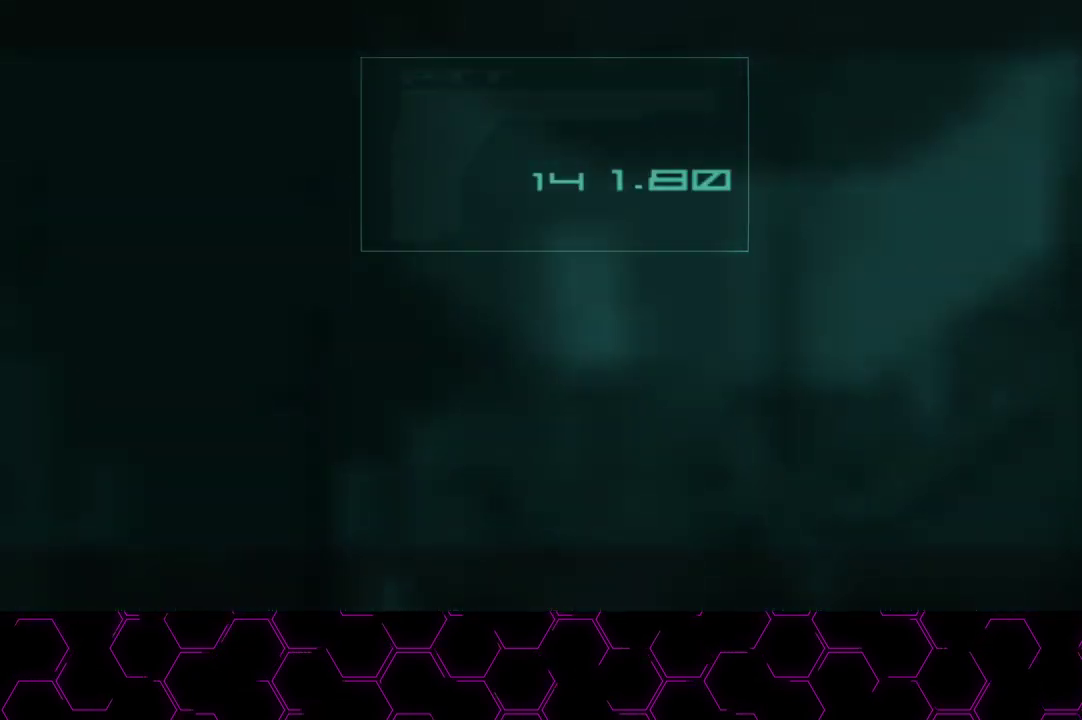
{"buttons": ["CROSS"], "left_stick": "center", "right_stick": "center", "events": [[17, "SELECT", "up"], [167, "CROSS", "down"], [300, "CROSS", "up"], [400, "CROSS", "down"]]}
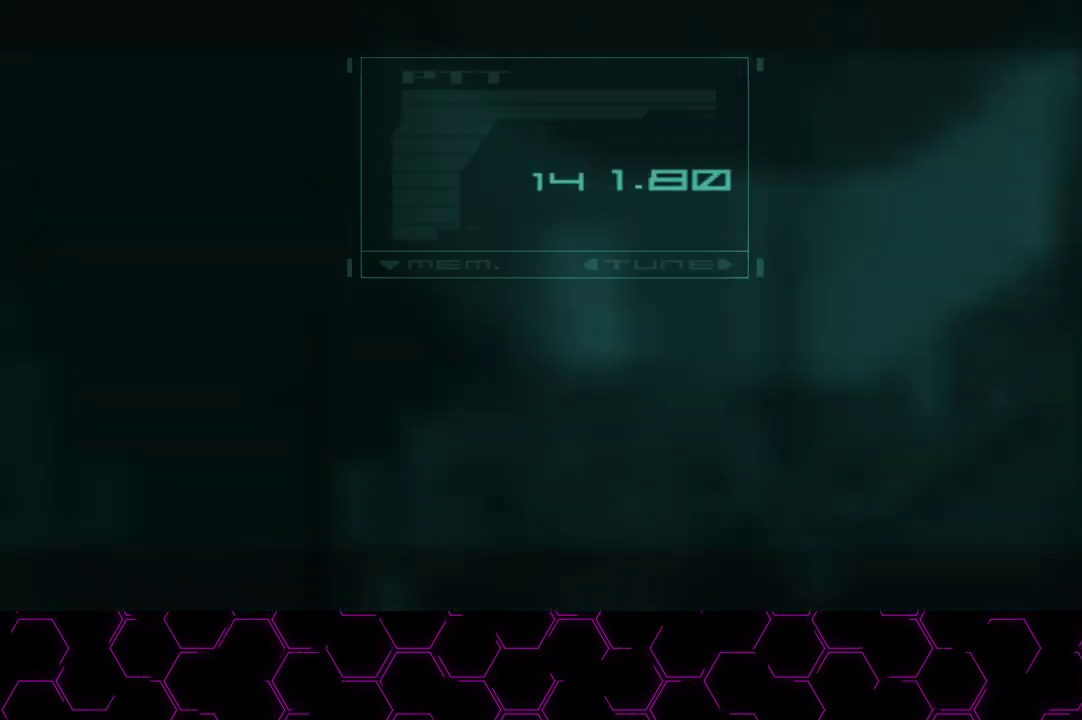
{"buttons": ["CROSS"], "left_stick": "center", "right_stick": "center", "events": [[117, "CROSS", "up"], [483, "CROSS", "down"]]}
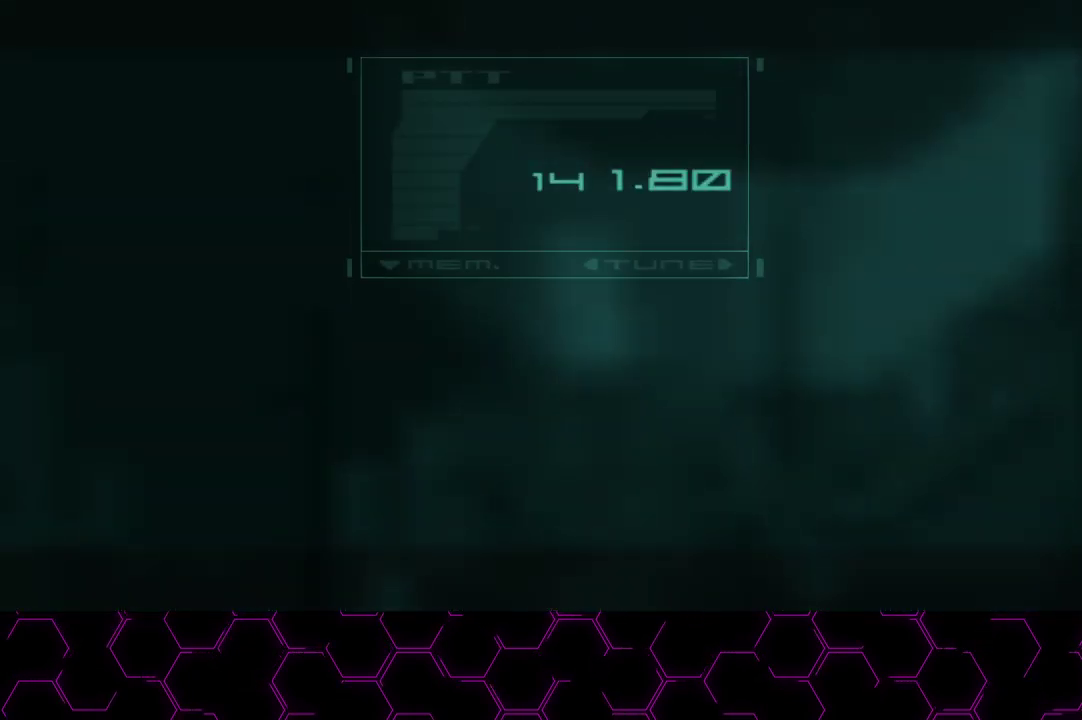
{"buttons": ["CROSS"], "left_stick": "center", "right_stick": "center", "events": []}
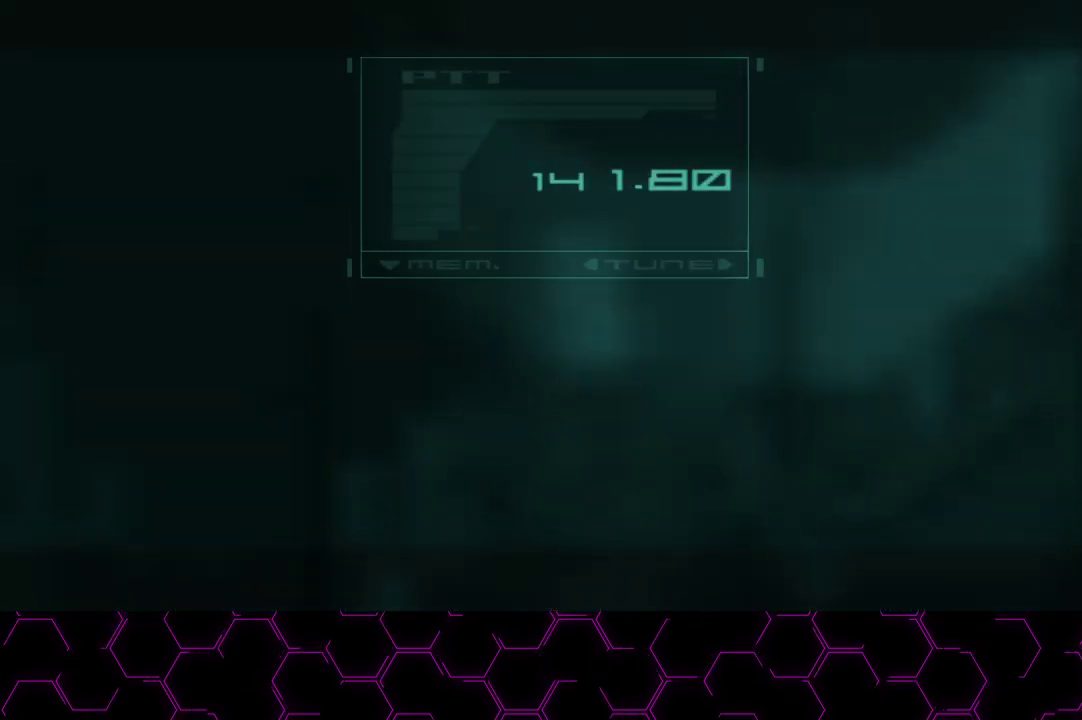
{"buttons": ["CROSS"], "left_stick": "center", "right_stick": "center", "events": []}
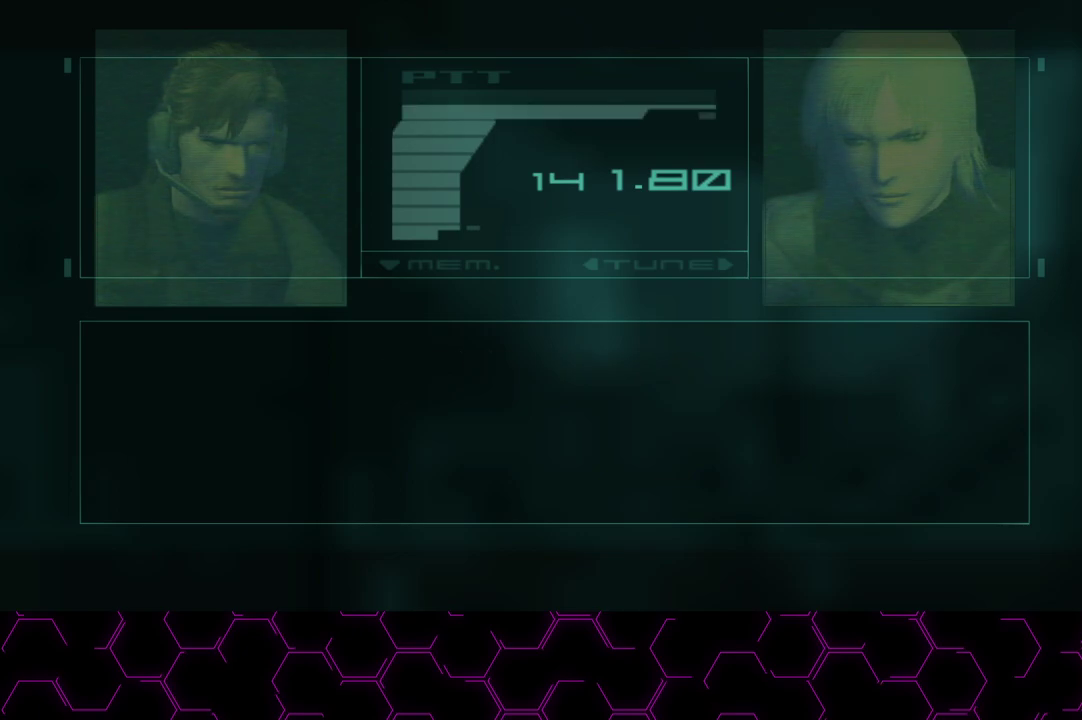
{"buttons": ["CROSS"], "left_stick": "center", "right_stick": "center", "events": []}
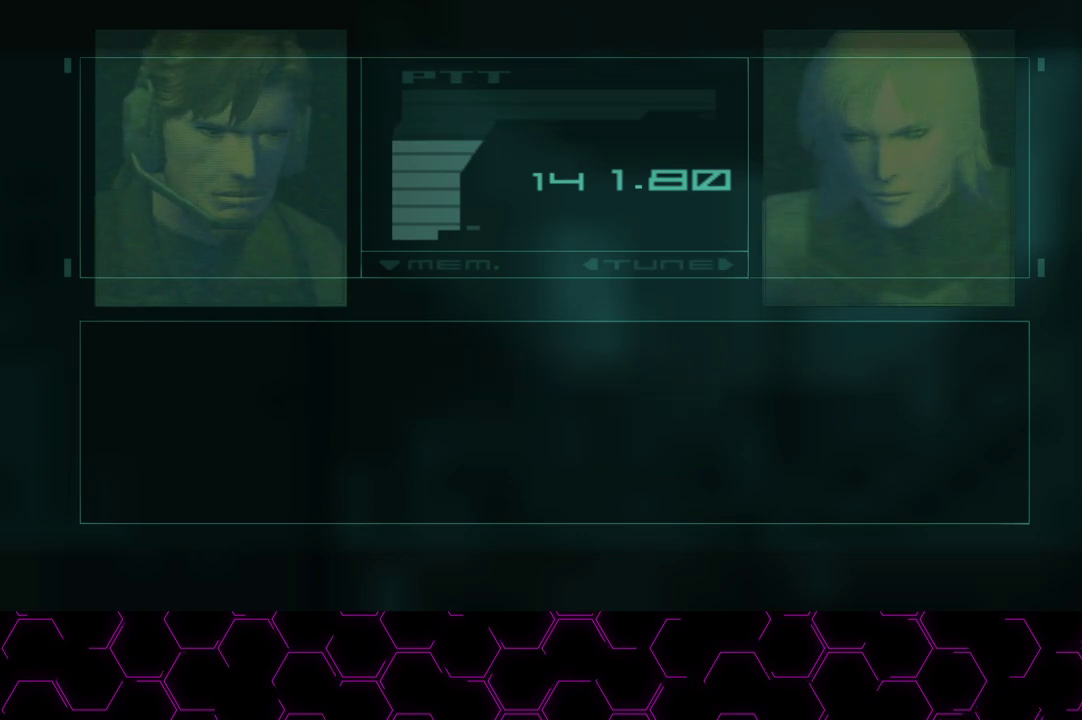
{"buttons": ["CROSS"], "left_stick": "center", "right_stick": "center", "events": []}
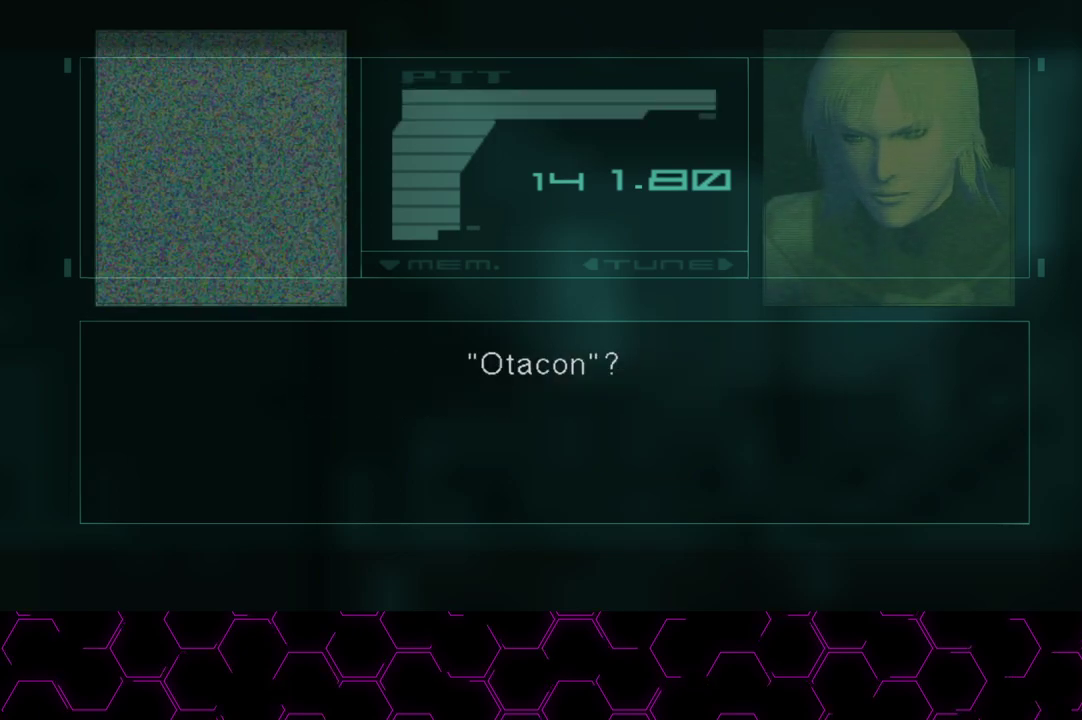
{"buttons": ["CROSS"], "left_stick": "center", "right_stick": "center", "events": []}
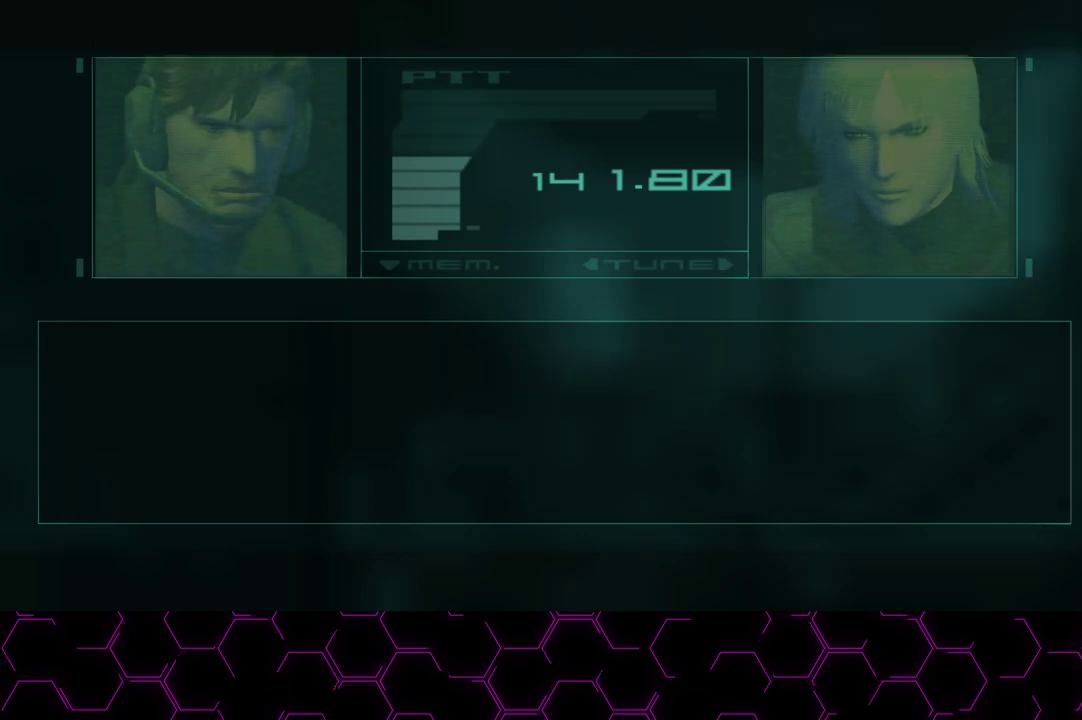
{"buttons": ["CROSS", "L1"], "left_stick": "up", "right_stick": "center", "events": [[317, "left_stick", "up"], [400, "L1", "down"]]}
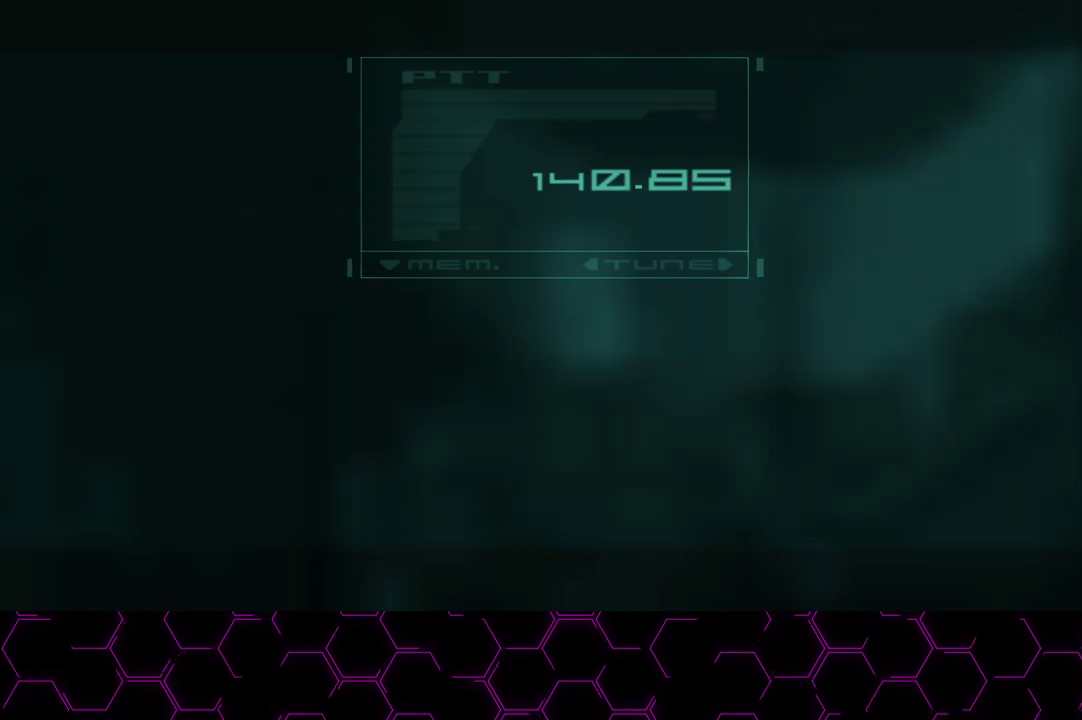
{"buttons": ["CROSS", "L1"], "left_stick": "up", "right_stick": "center", "events": []}
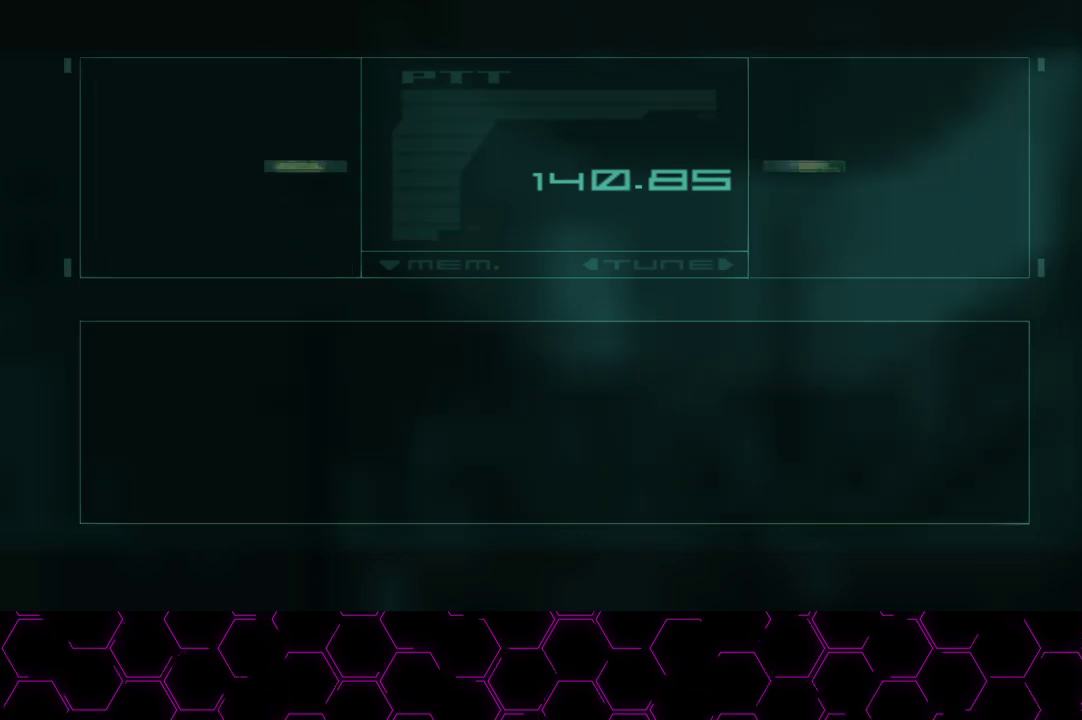
{"buttons": ["CROSS", "L1"], "left_stick": "up", "right_stick": "center", "events": []}
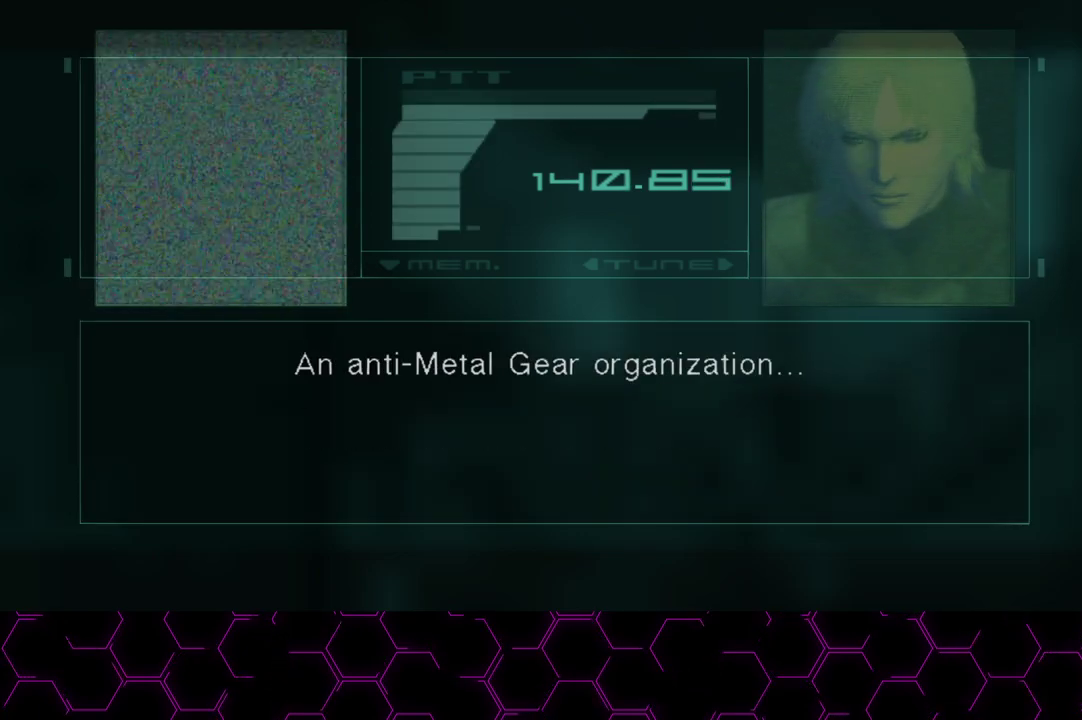
{"buttons": ["CIRCLE", "L1"], "left_stick": "up", "right_stick": "center", "events": [[350, "CROSS", "up"], [433, "CIRCLE", "down"]]}
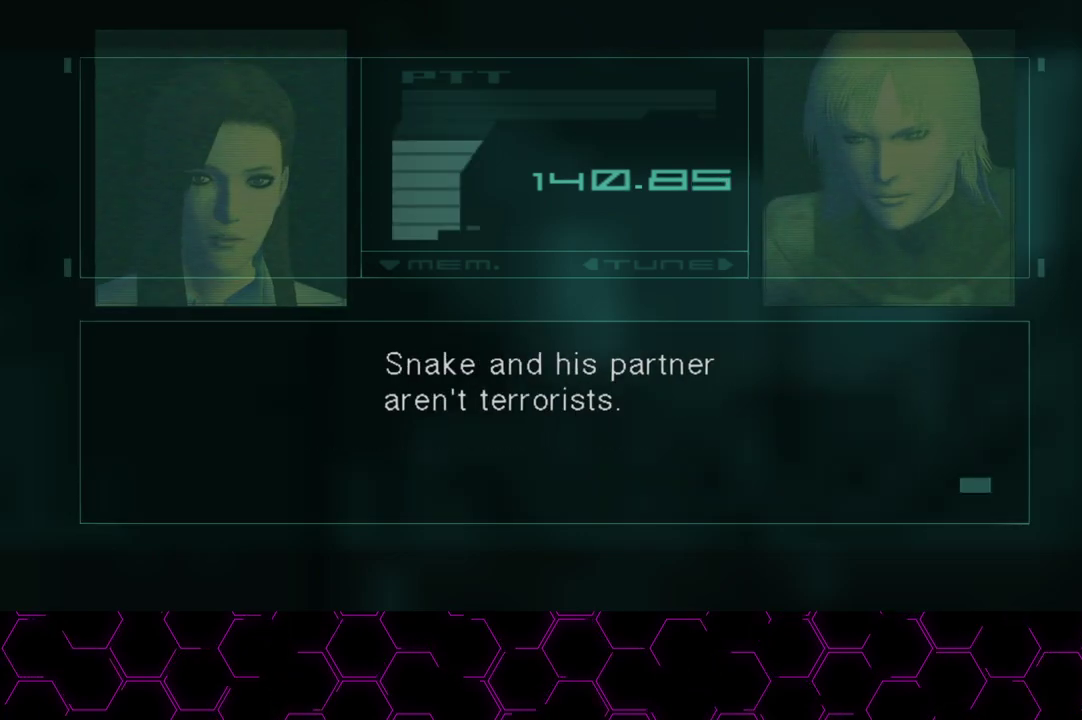
{"buttons": ["CIRCLE", "L1"], "left_stick": "up", "right_stick": "center", "events": []}
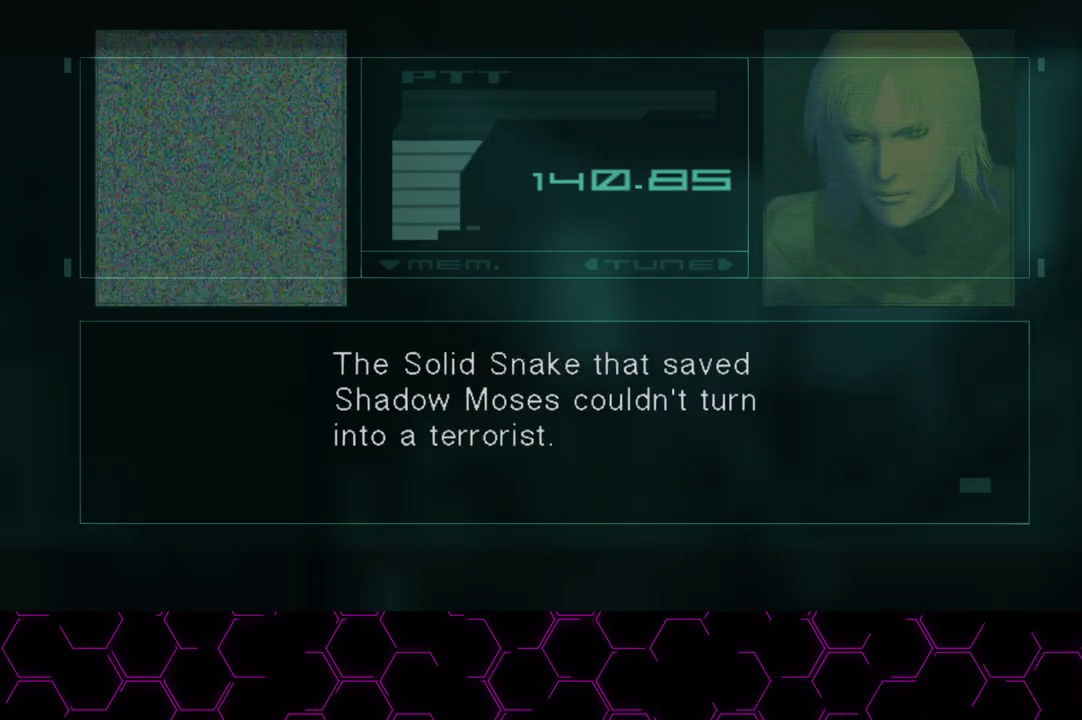
{"buttons": ["CIRCLE", "L1"], "left_stick": "up", "right_stick": "center", "events": []}
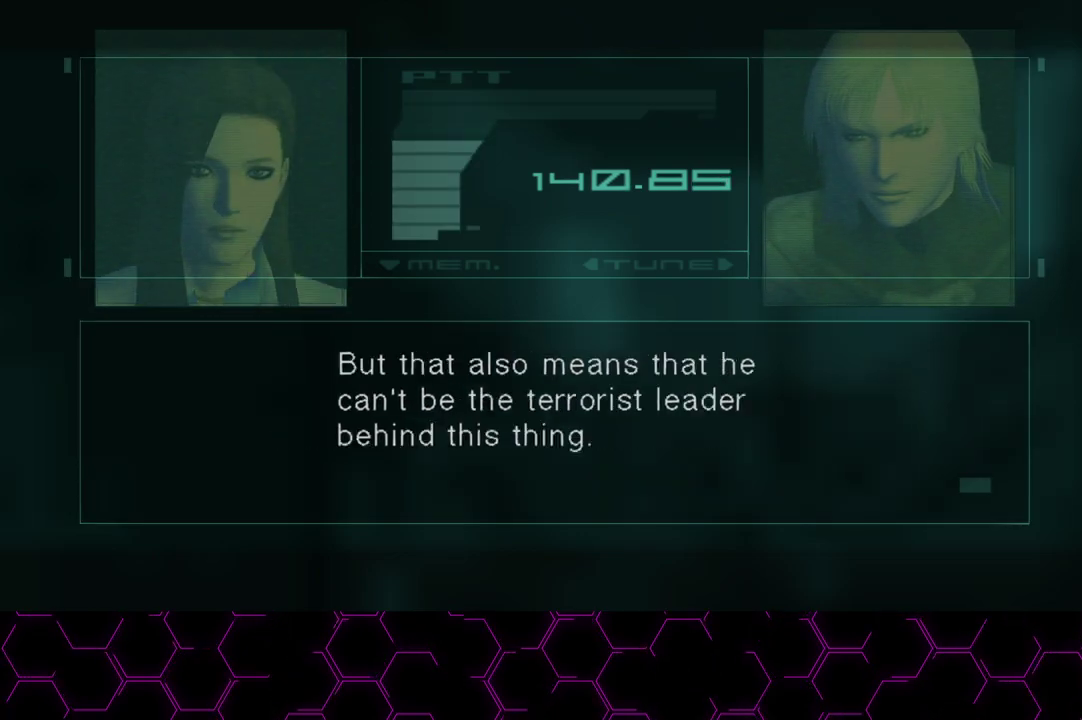
{"buttons": ["CIRCLE", "L1"], "left_stick": "up", "right_stick": "center", "events": []}
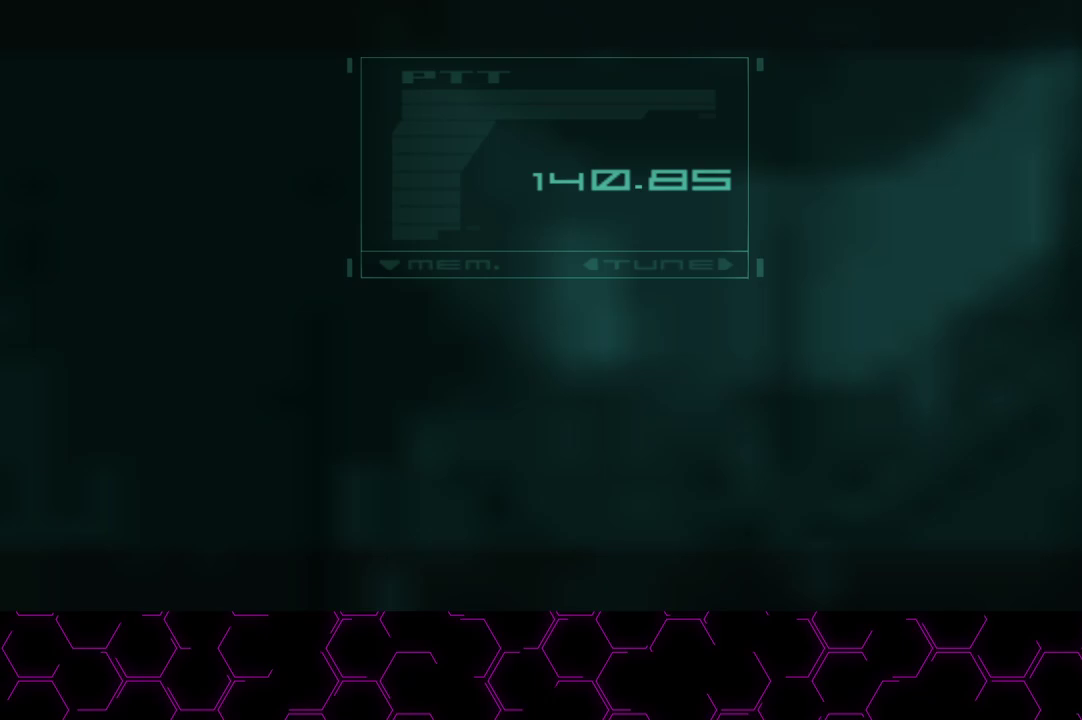
{"buttons": ["CIRCLE", "L1"], "left_stick": "up", "right_stick": "center", "events": []}